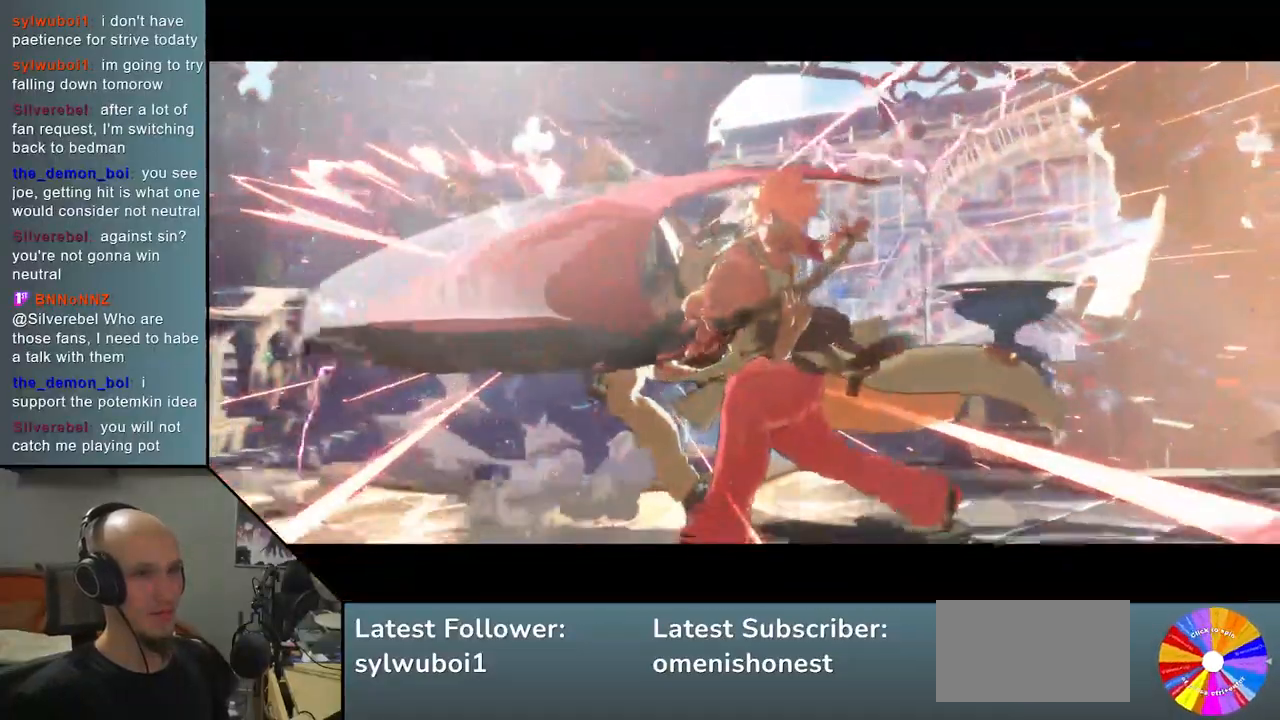
Gameplay with a controller (arcade stick); each line is a JSON object with the inputs held at the frame after it. "events" lists button and stick changes between this image and that frame as [ms after this image, input, new state], when the widget could be followed in between. Not read: L3 R3 other_buttons.
{"buttons": [], "left_stick": "center", "events": [[133, "left_stick", "center"]]}
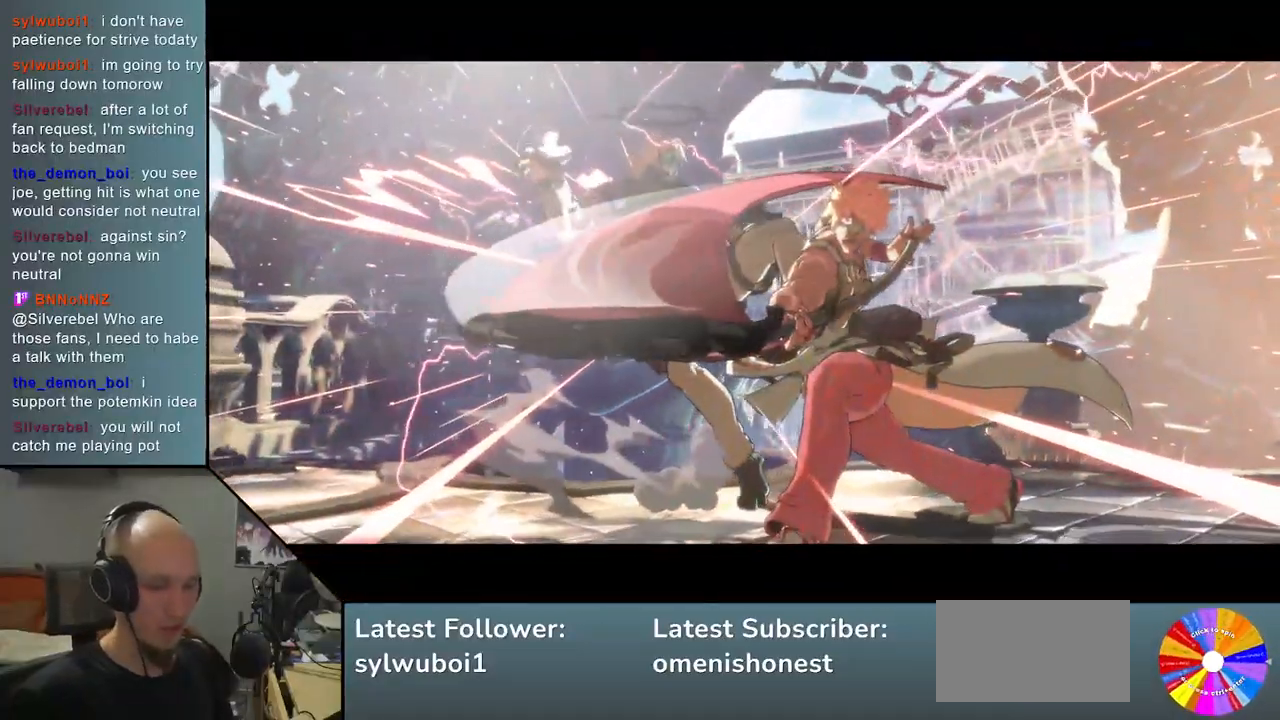
{"buttons": [], "left_stick": "center", "events": []}
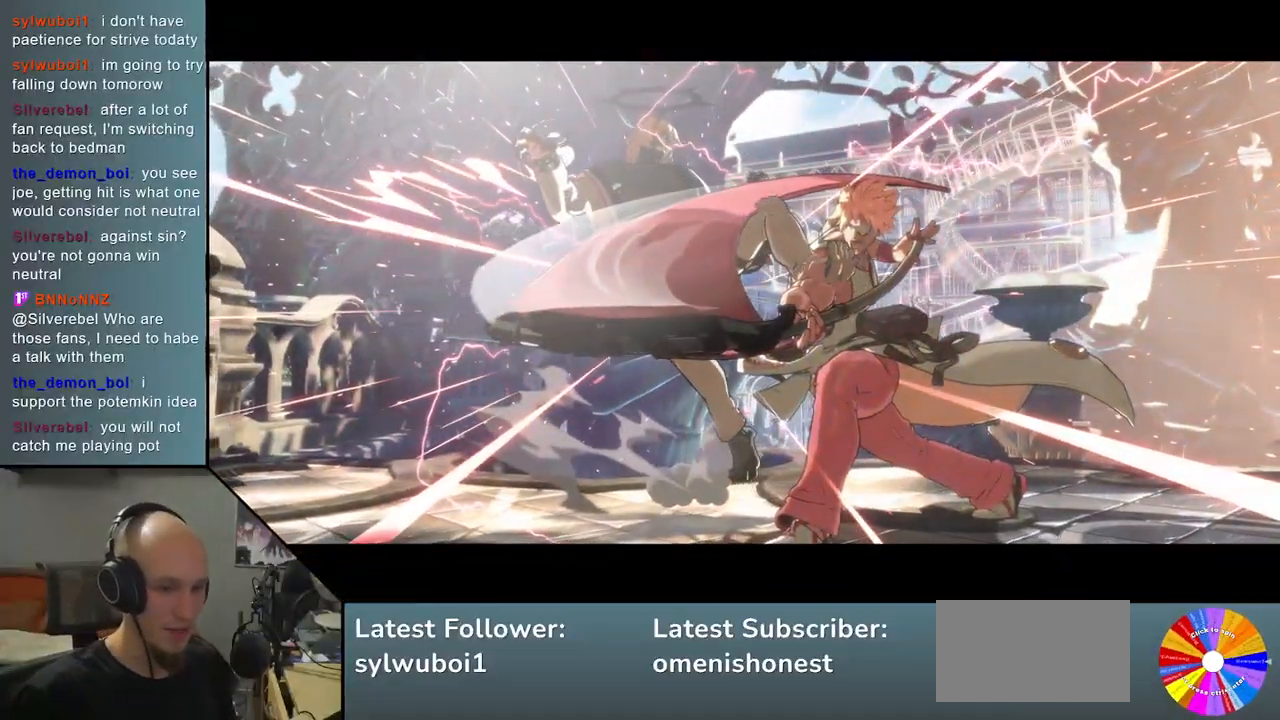
{"buttons": [], "left_stick": "center", "events": []}
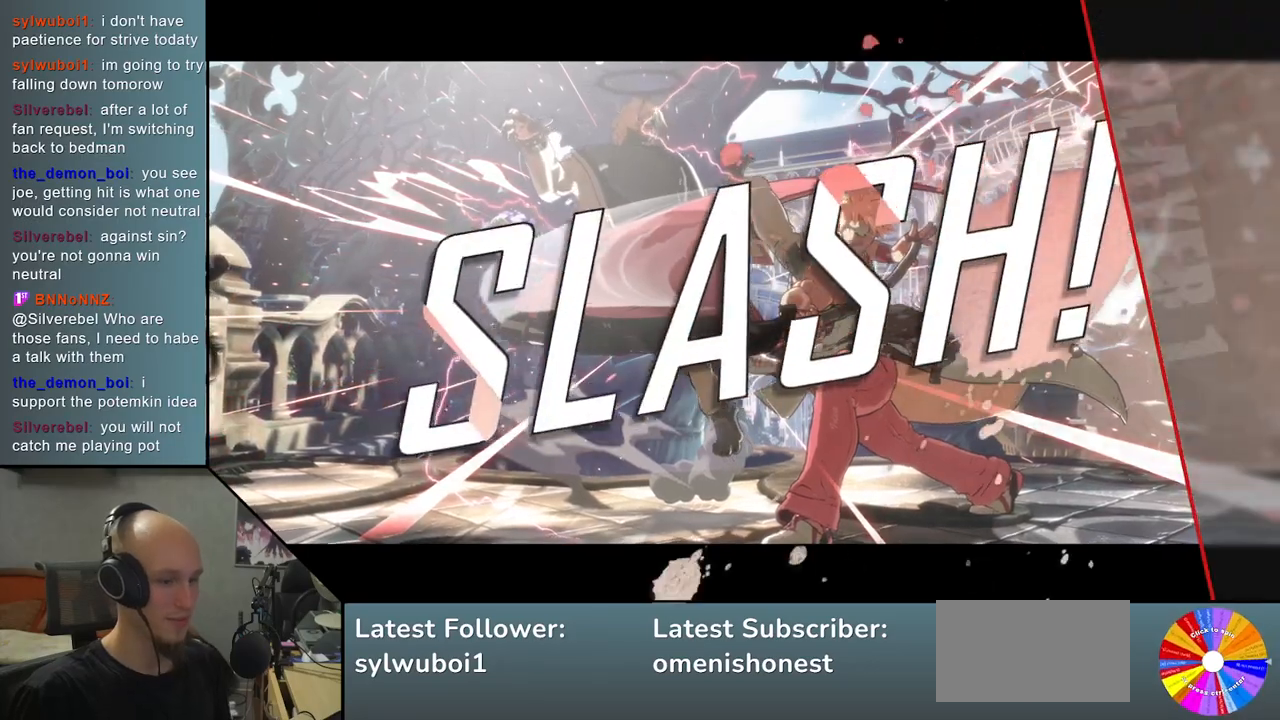
{"buttons": [], "left_stick": "center", "events": []}
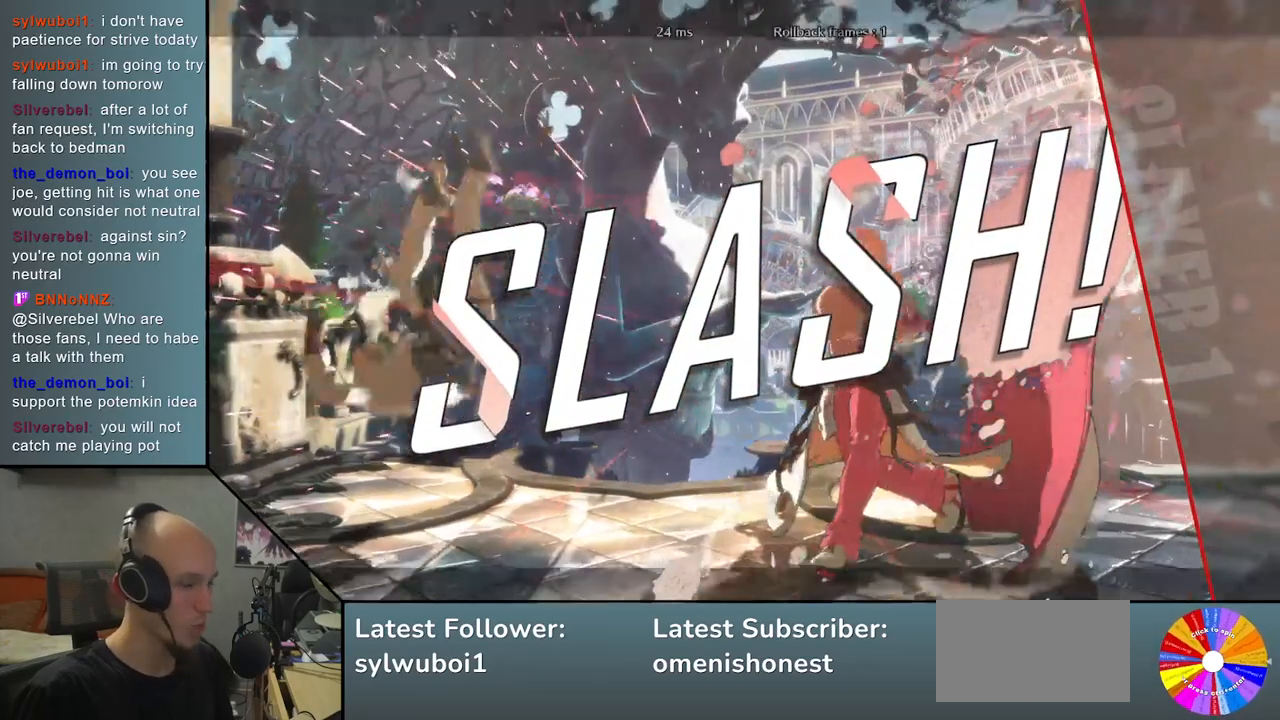
{"buttons": [], "left_stick": "center", "events": []}
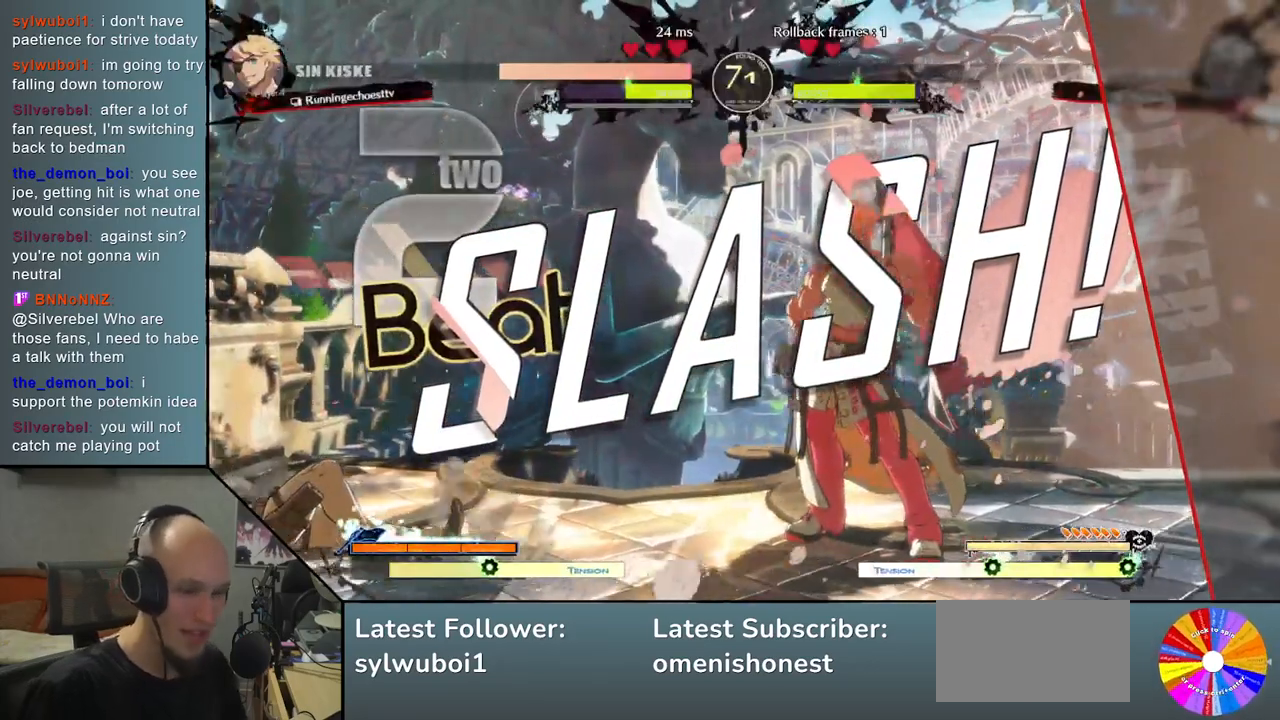
{"buttons": [], "left_stick": "center", "events": []}
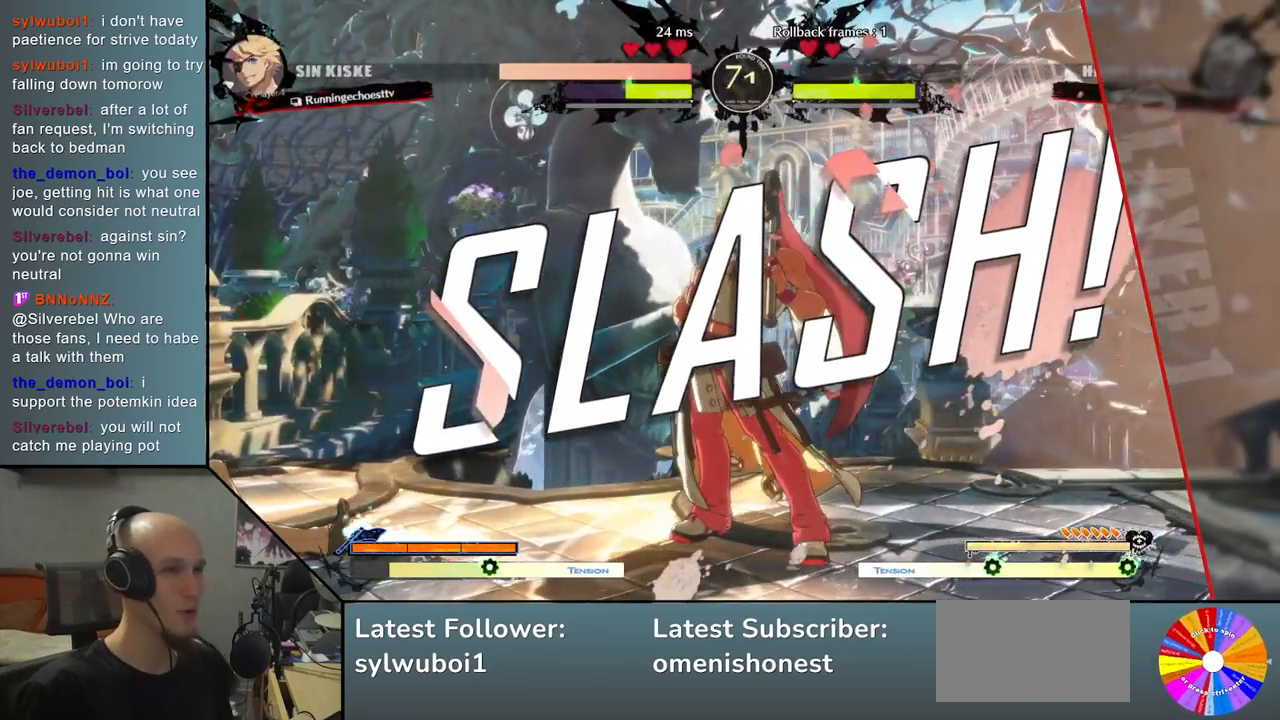
{"buttons": [], "left_stick": "center", "events": []}
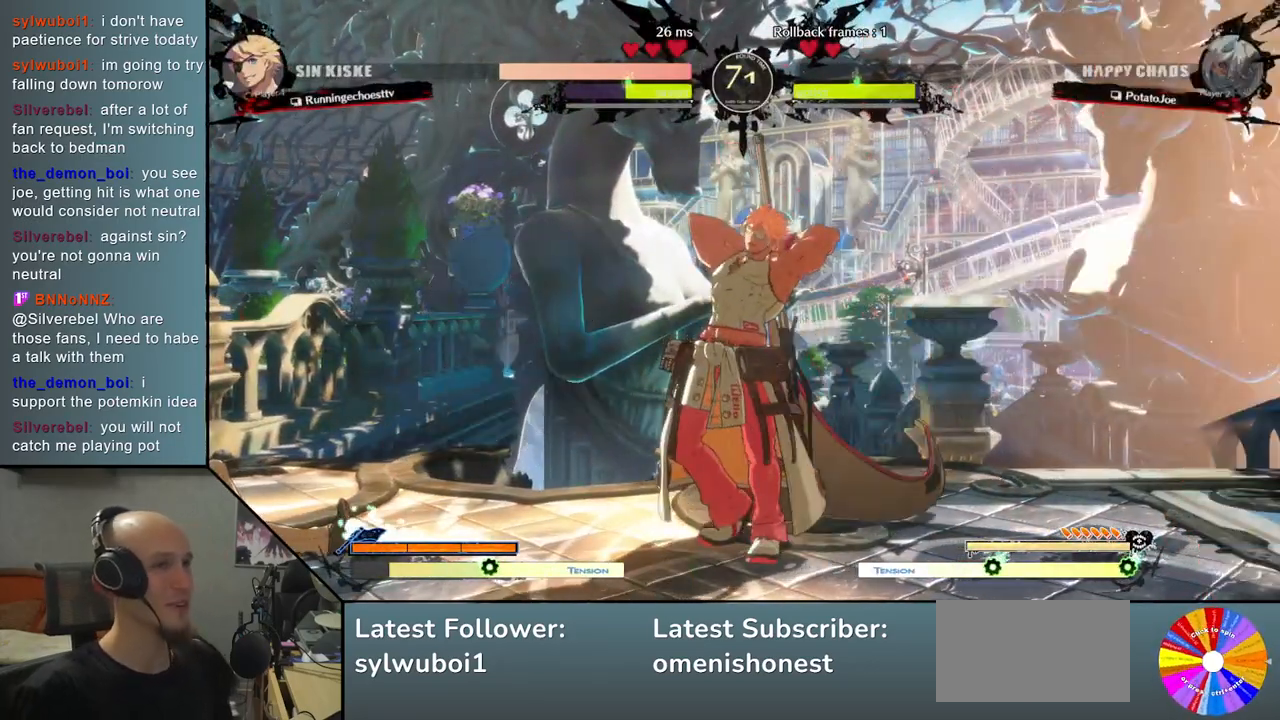
{"buttons": [], "left_stick": "center", "events": []}
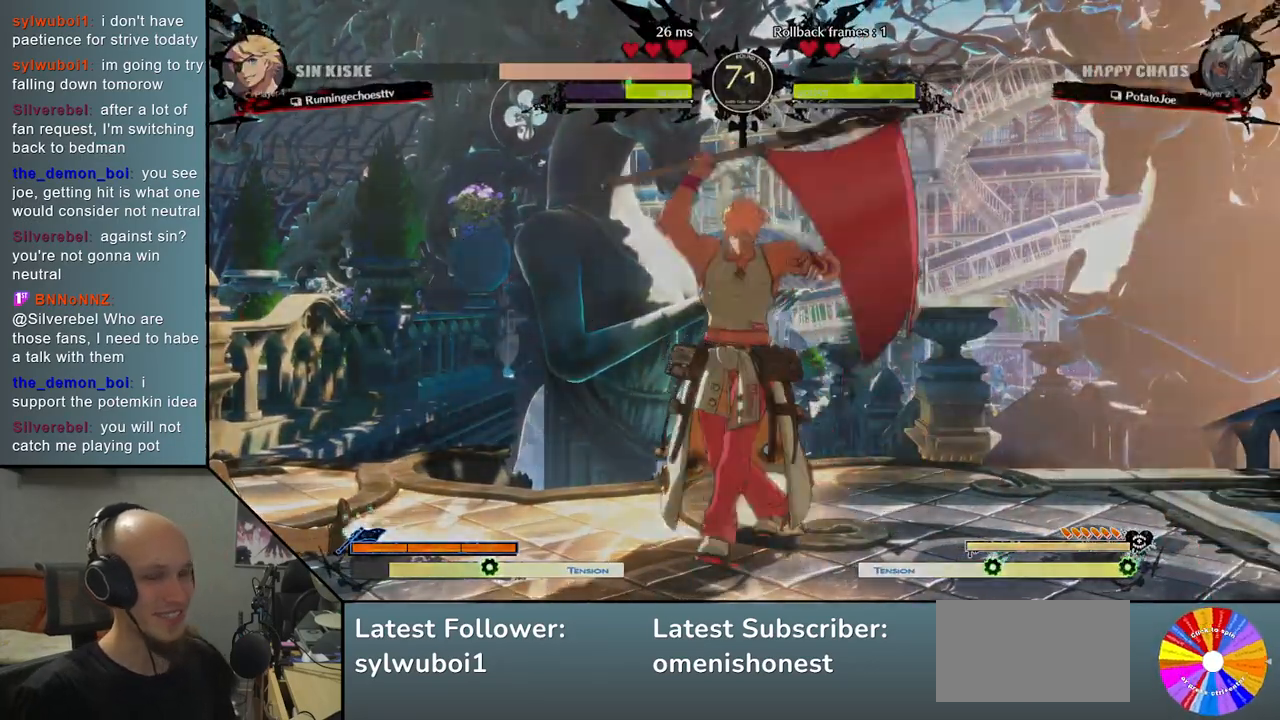
{"buttons": [], "left_stick": "center", "events": []}
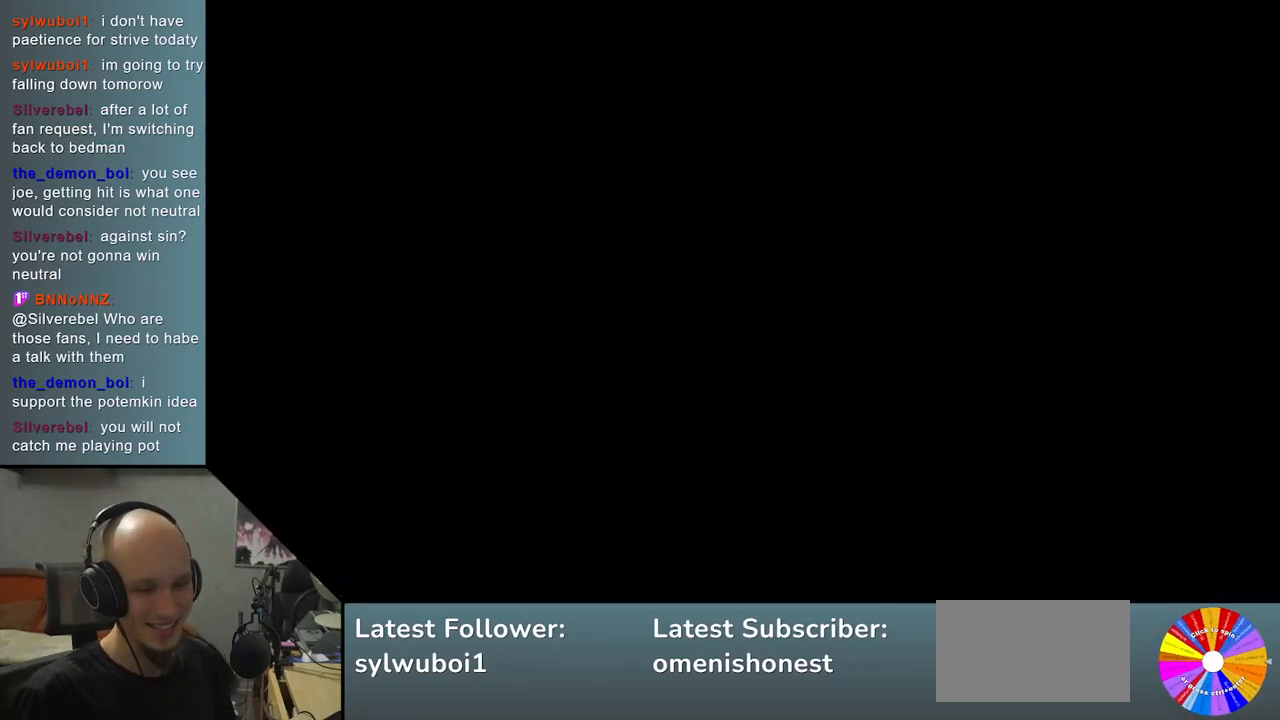
{"buttons": [], "left_stick": "center", "events": [[367, "CROSS", "down"], [450, "CROSS", "up"]]}
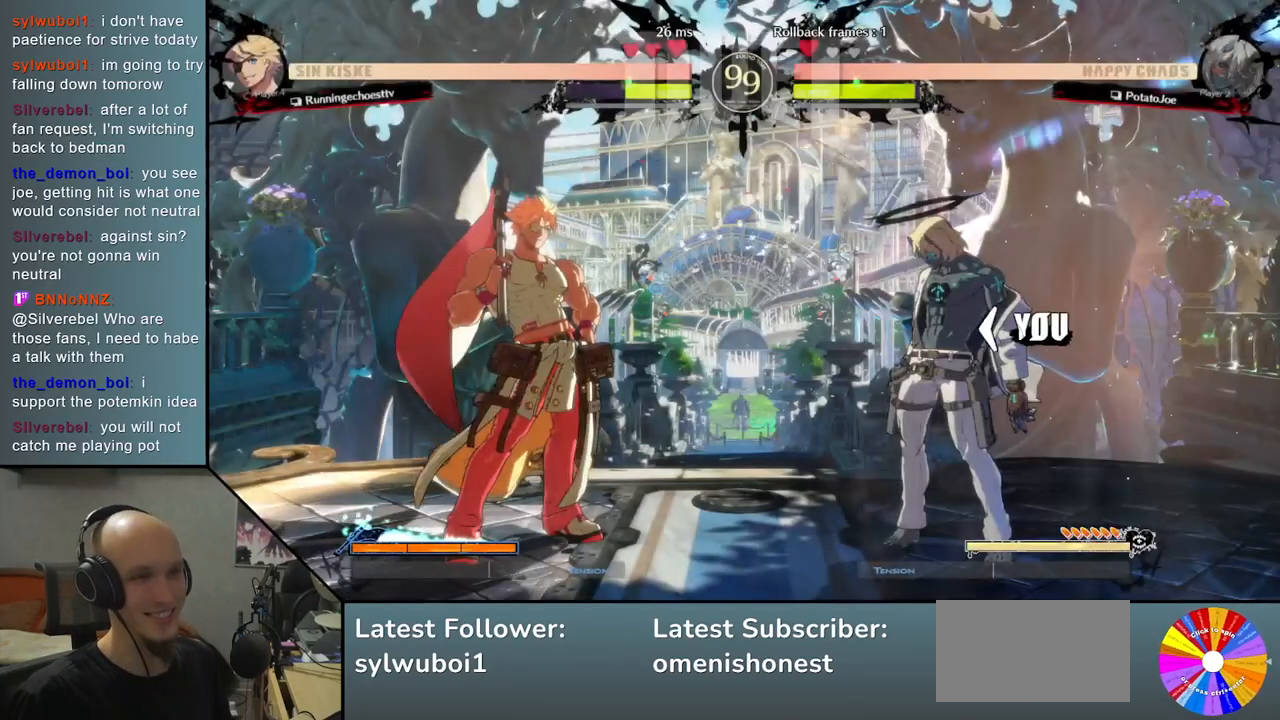
{"buttons": [], "left_stick": "left", "events": [[467, "left_stick", "left"]]}
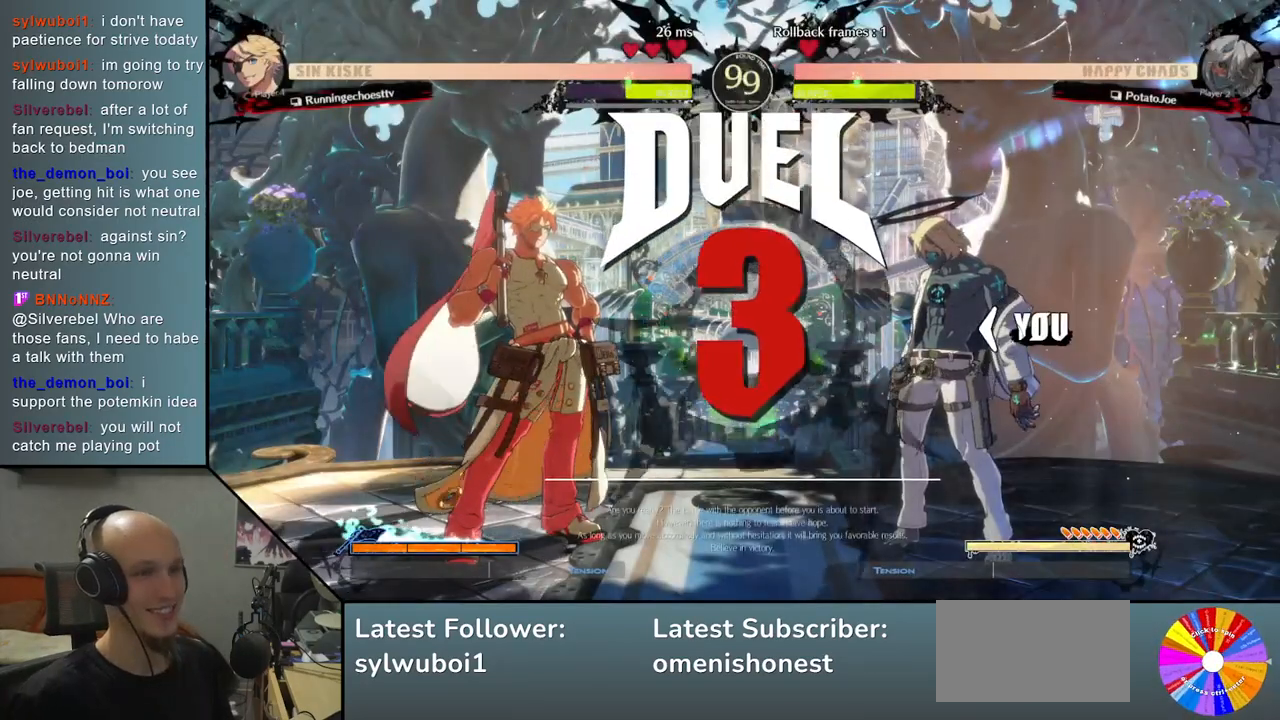
{"buttons": [], "left_stick": "left", "events": []}
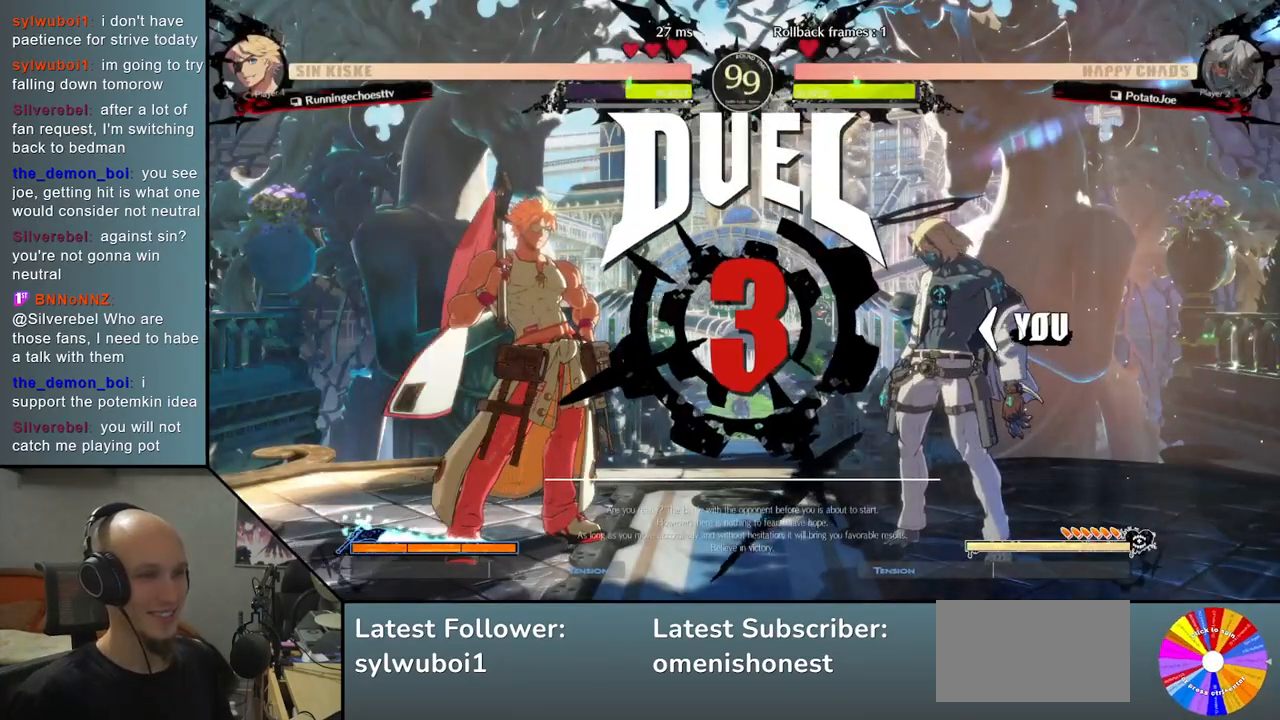
{"buttons": [], "left_stick": "left", "events": []}
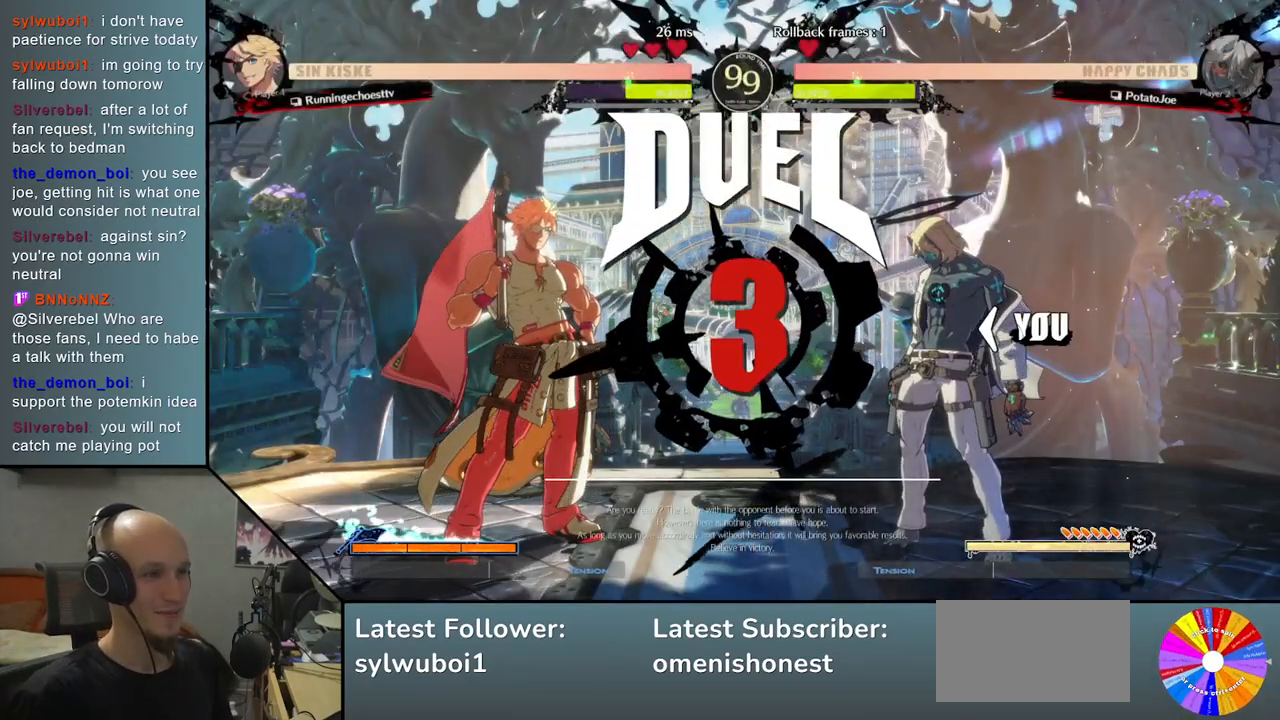
{"buttons": [], "left_stick": "left", "events": []}
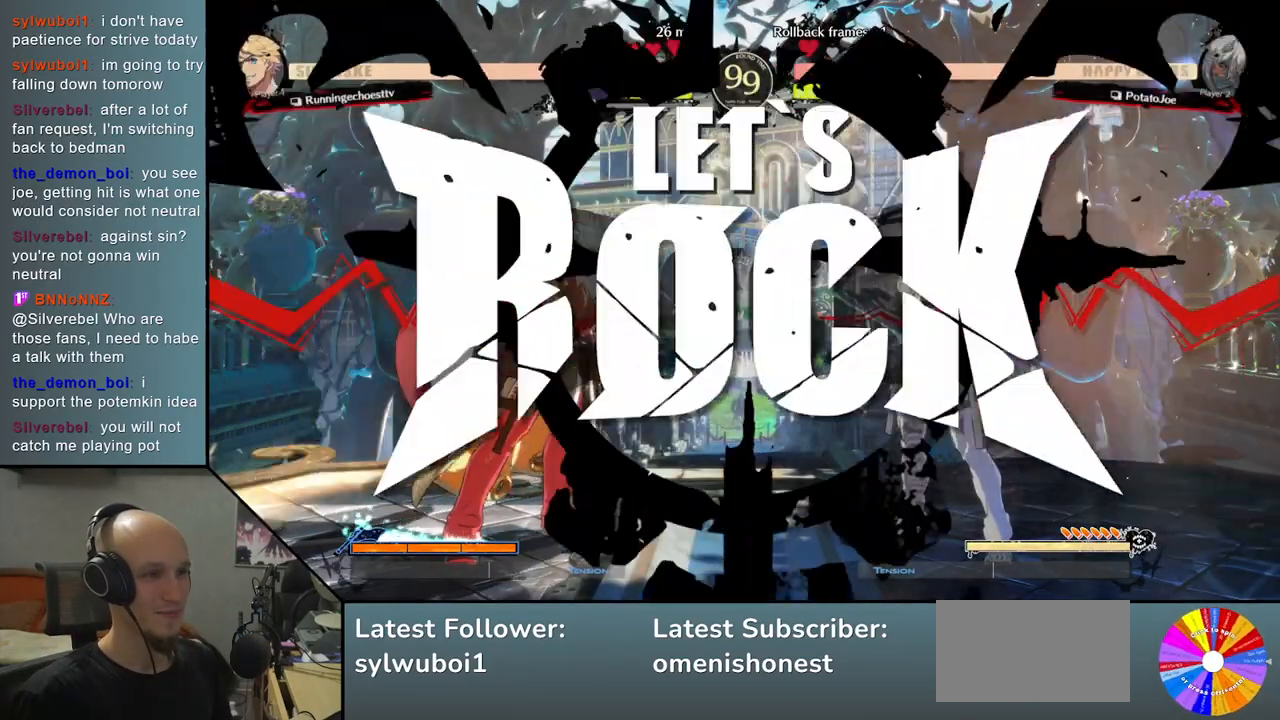
{"buttons": [], "left_stick": "down", "events": [[50, "left_stick", "center"], [433, "left_stick", "down"]]}
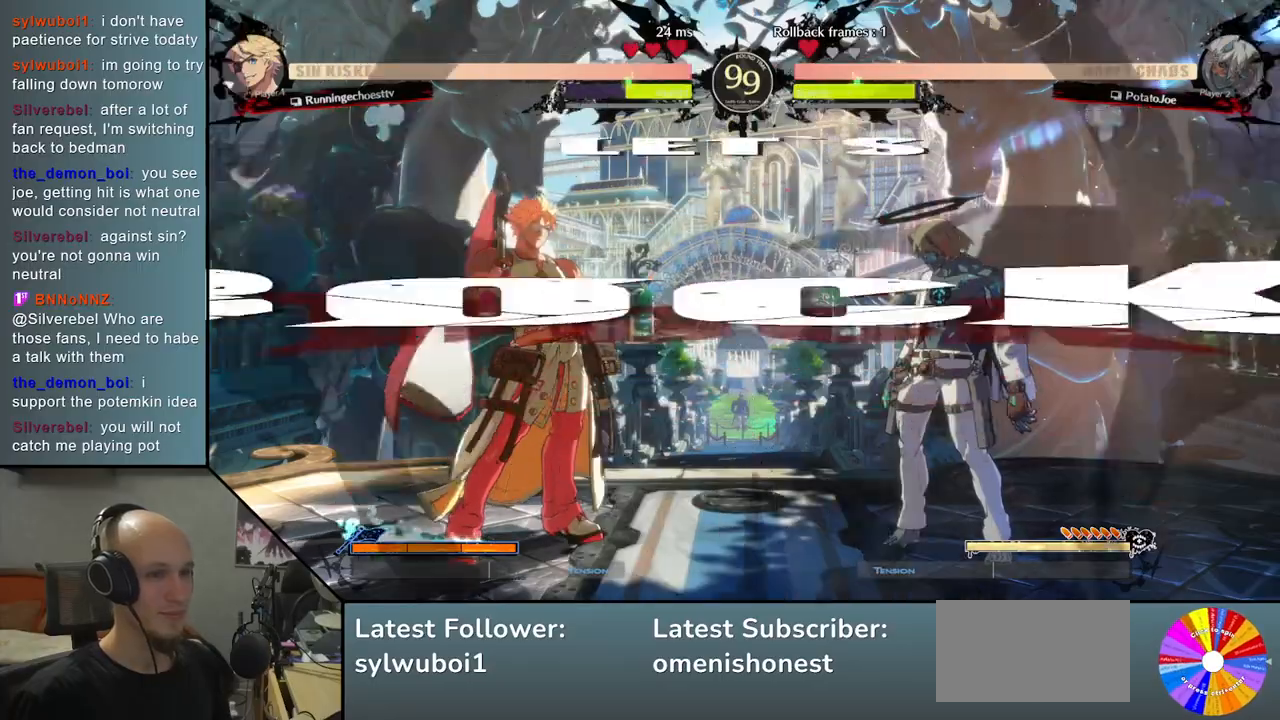
{"buttons": [], "left_stick": "center", "events": [[17, "left_stick", "left"], [100, "R2", "down"], [200, "R2", "up"], [217, "left_stick", "center"]]}
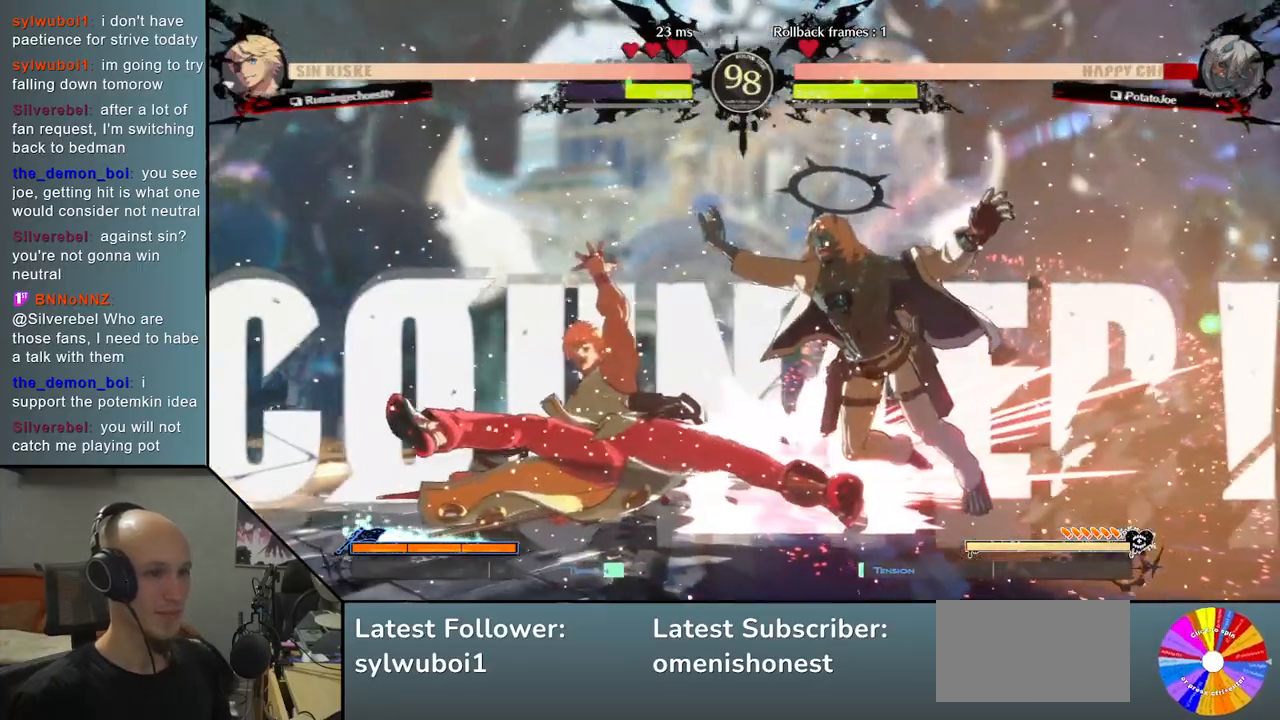
{"buttons": [], "left_stick": "center", "events": [[17, "left_stick", "right"], [500, "left_stick", "center"]]}
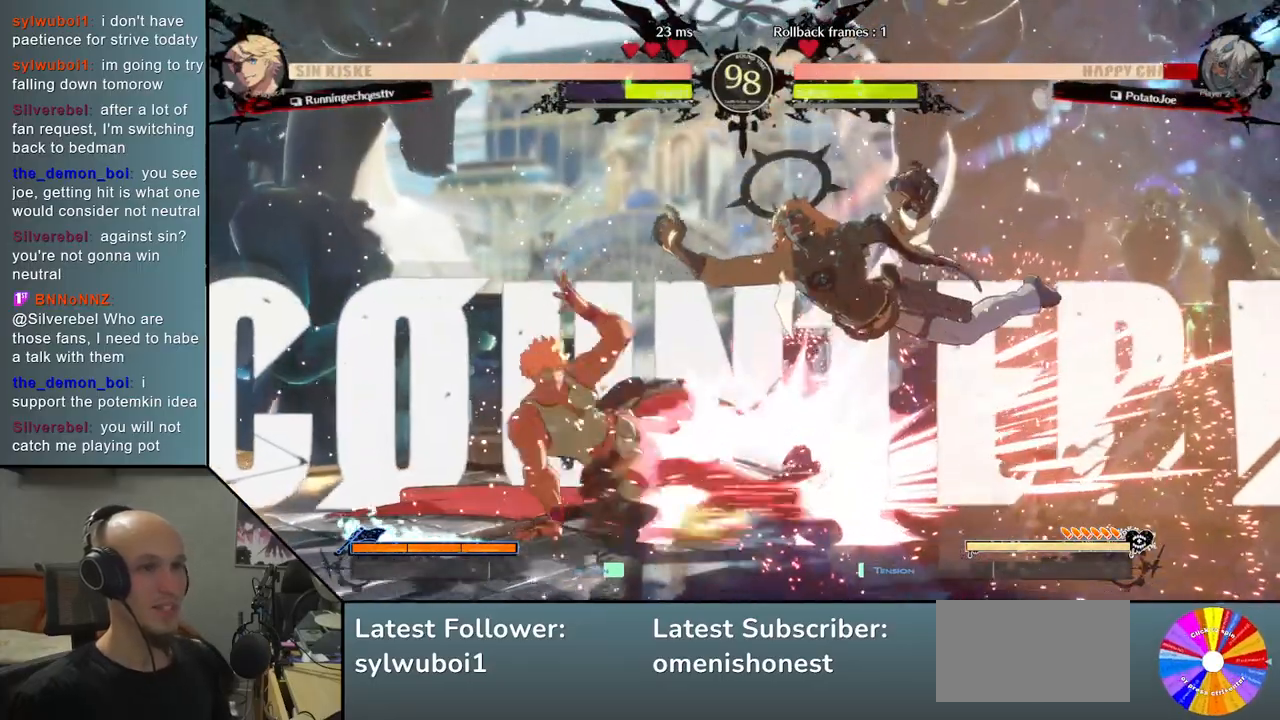
{"buttons": [], "left_stick": "right", "events": [[33, "CIRCLE", "down"], [33, "left_stick", "left"], [100, "CIRCLE", "up"], [217, "CIRCLE", "down"], [283, "CIRCLE", "up"], [317, "left_stick", "center"], [367, "CIRCLE", "down"], [417, "CIRCLE", "up"], [417, "left_stick", "right"]]}
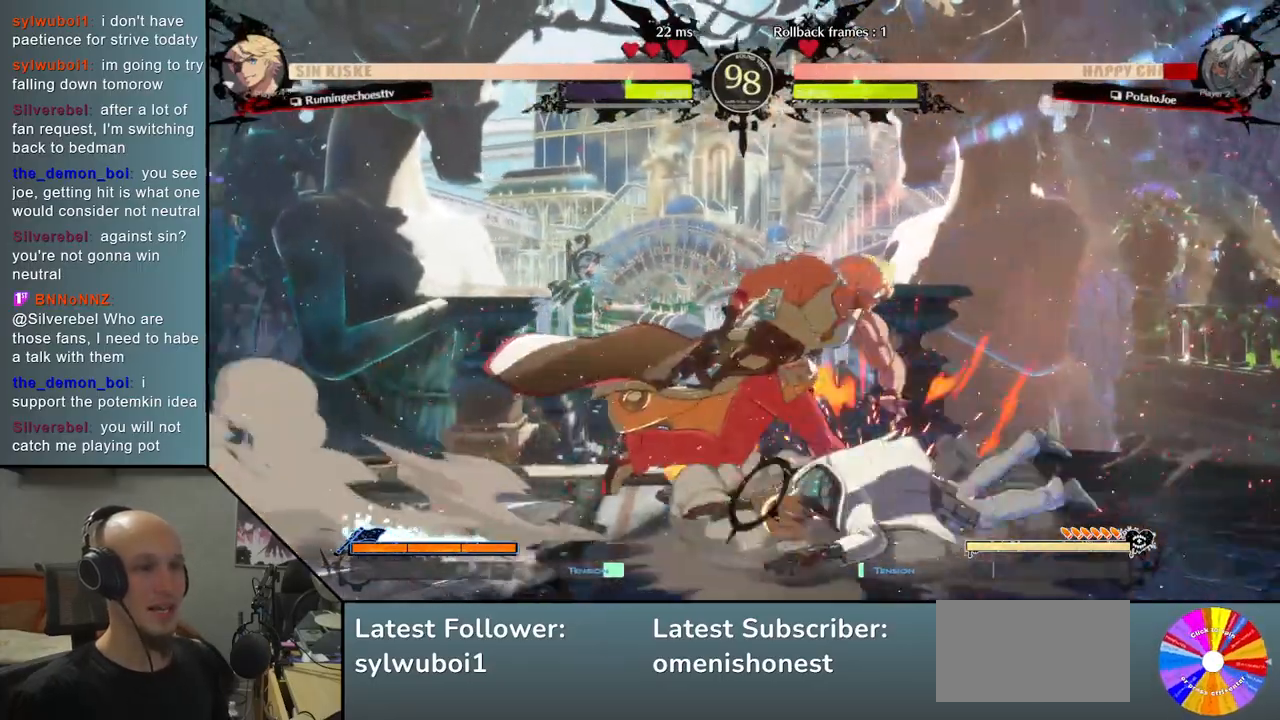
{"buttons": [], "left_stick": "right", "events": [[17, "CIRCLE", "down"], [83, "CIRCLE", "up"], [183, "CIRCLE", "down"], [233, "CIRCLE", "up"], [317, "CIRCLE", "down"], [367, "CIRCLE", "up"], [450, "CIRCLE", "down"], [483, "CIRCLE", "up"]]}
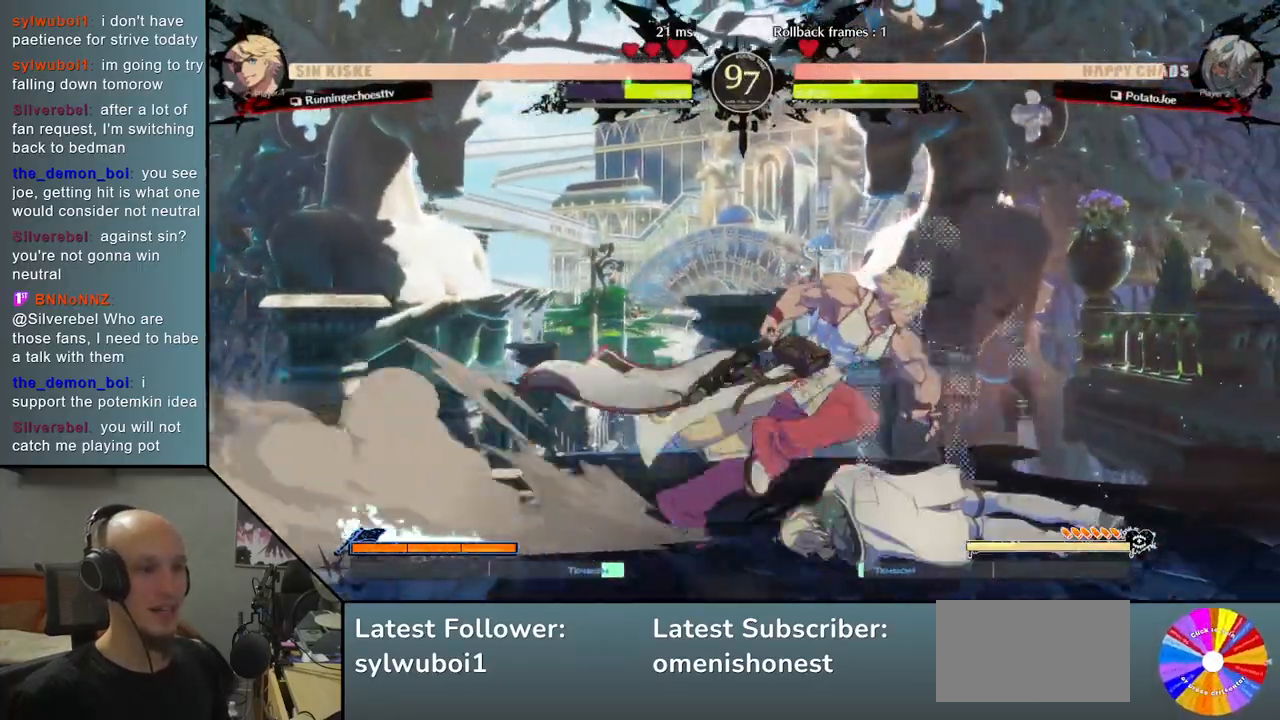
{"buttons": [], "left_stick": "center", "events": [[100, "CIRCLE", "down"], [100, "left_stick", "center"], [133, "CIRCLE", "up"], [200, "CIRCLE", "down"], [233, "CIRCLE", "up"], [317, "CIRCLE", "down"], [350, "CIRCLE", "up"], [417, "CIRCLE", "down"], [467, "CIRCLE", "up"]]}
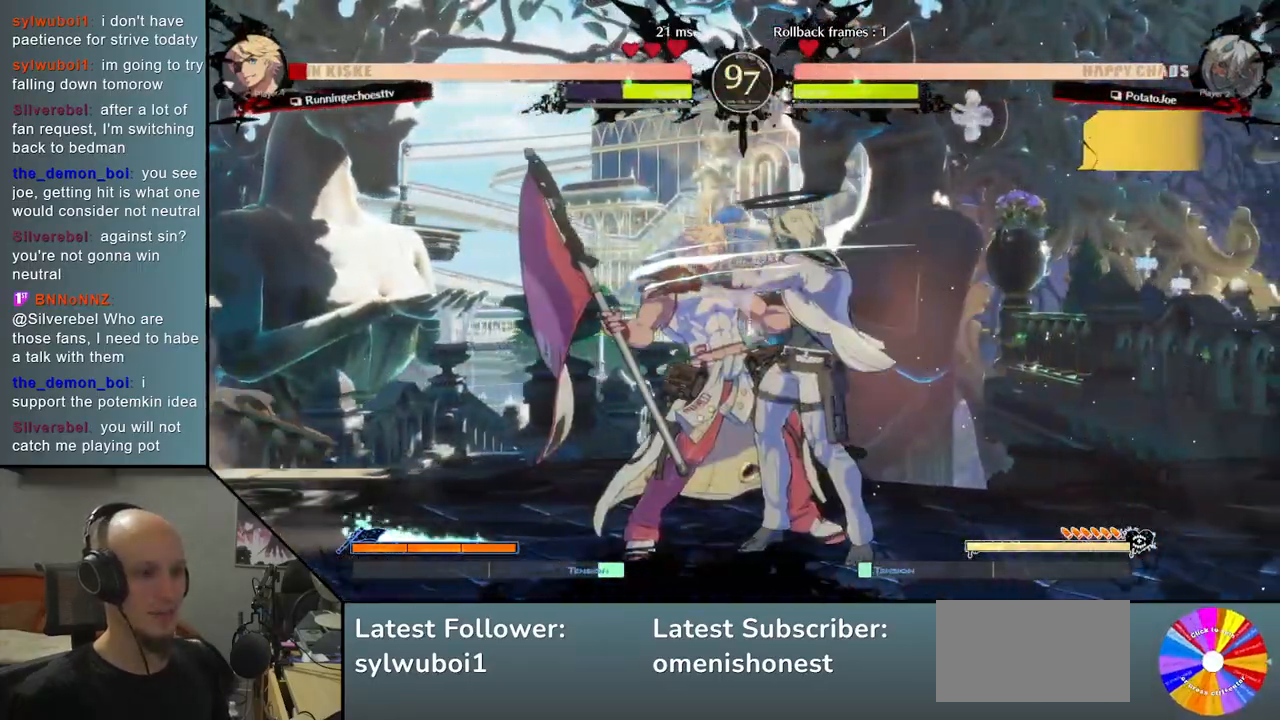
{"buttons": ["CROSS"], "left_stick": "down", "events": [[33, "CIRCLE", "down"], [100, "CIRCLE", "up"], [133, "left_stick", "right"], [150, "CIRCLE", "down"], [183, "CIRCLE", "up"], [233, "left_stick", "down"], [283, "SQUARE", "down"], [417, "SQUARE", "up"], [500, "CROSS", "down"]]}
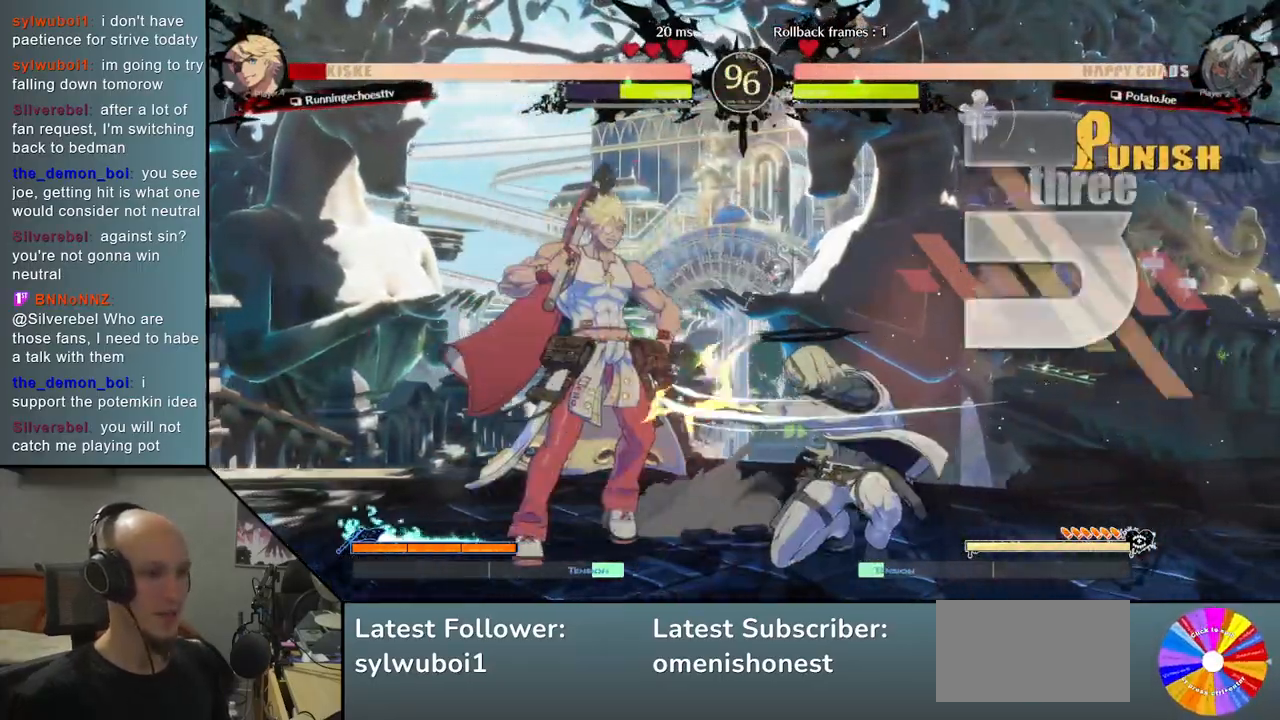
{"buttons": [], "left_stick": "center", "events": [[100, "CROSS", "up"], [150, "CROSS", "down"], [283, "CROSS", "up"], [350, "left_stick", "center"]]}
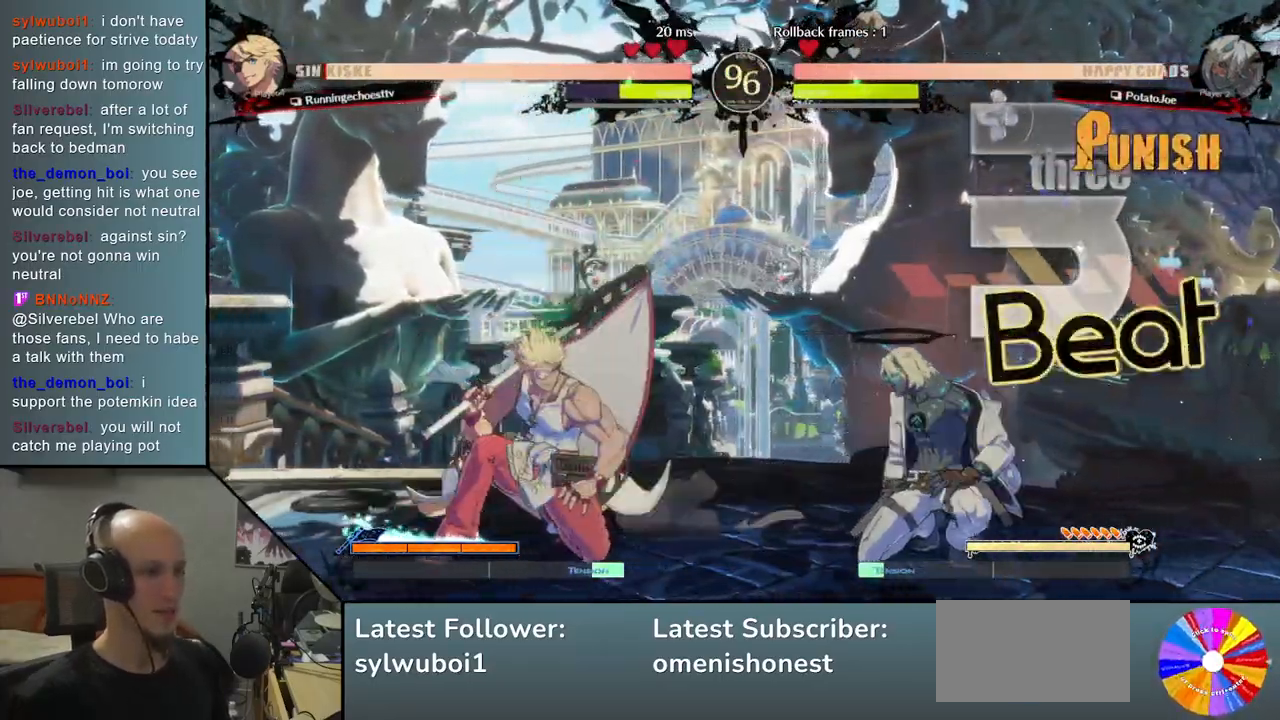
{"buttons": [], "left_stick": "right", "events": [[17, "left_stick", "right"], [67, "CROSS", "down"], [67, "left_stick", "down"], [167, "CROSS", "up"], [267, "CROSS", "down"], [383, "CROSS", "up"], [500, "left_stick", "right"]]}
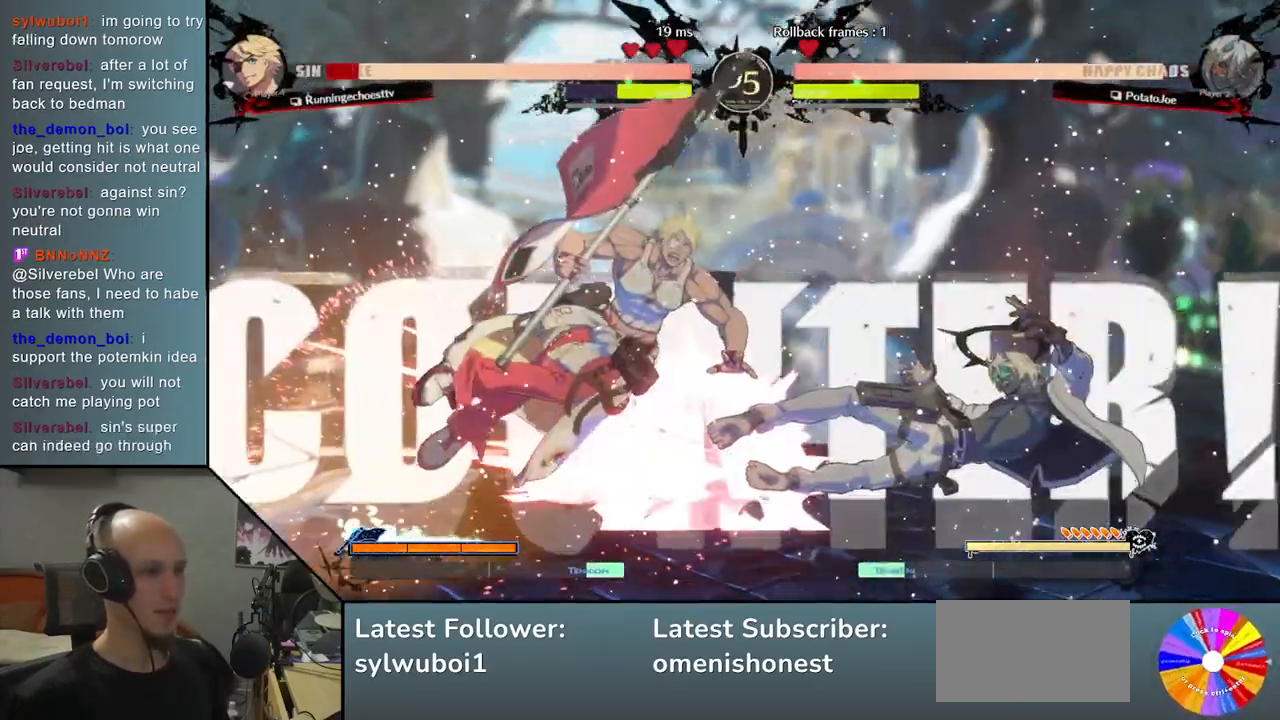
{"buttons": [], "left_stick": "left", "events": [[367, "left_stick", "down"], [433, "left_stick", "left"]]}
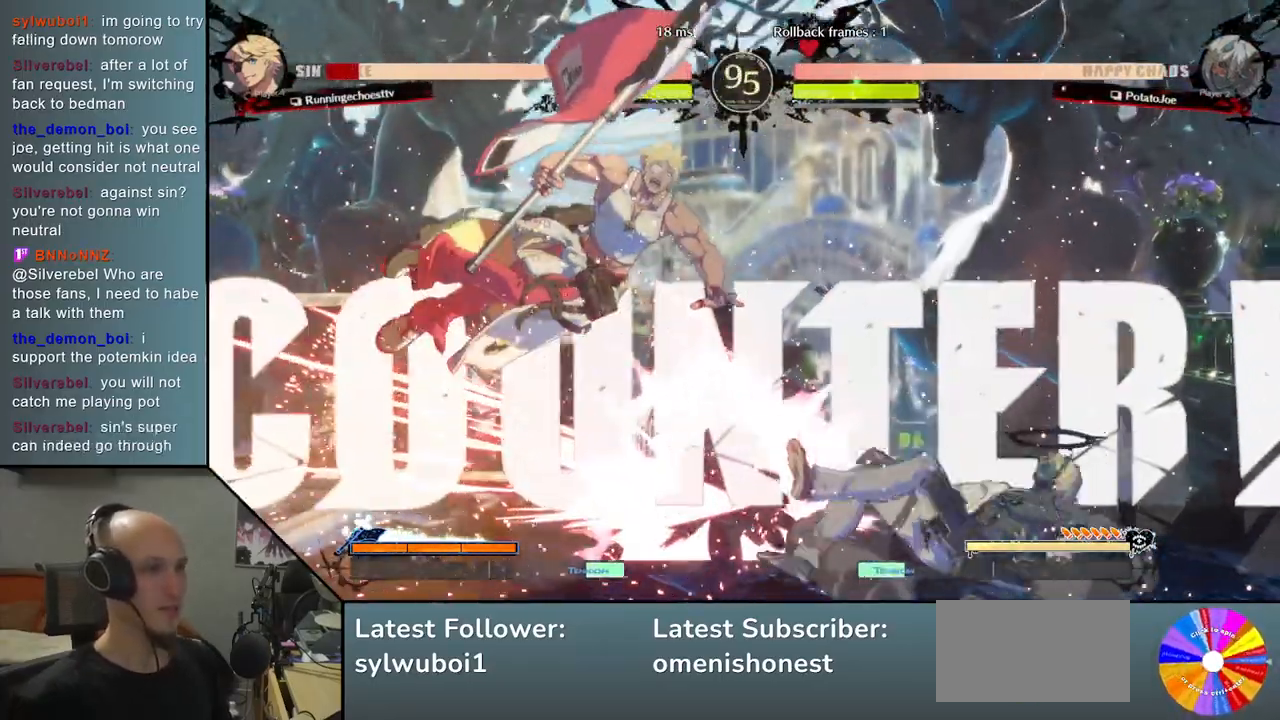
{"buttons": [], "left_stick": "down", "events": [[350, "left_stick", "right"], [417, "left_stick", "down"]]}
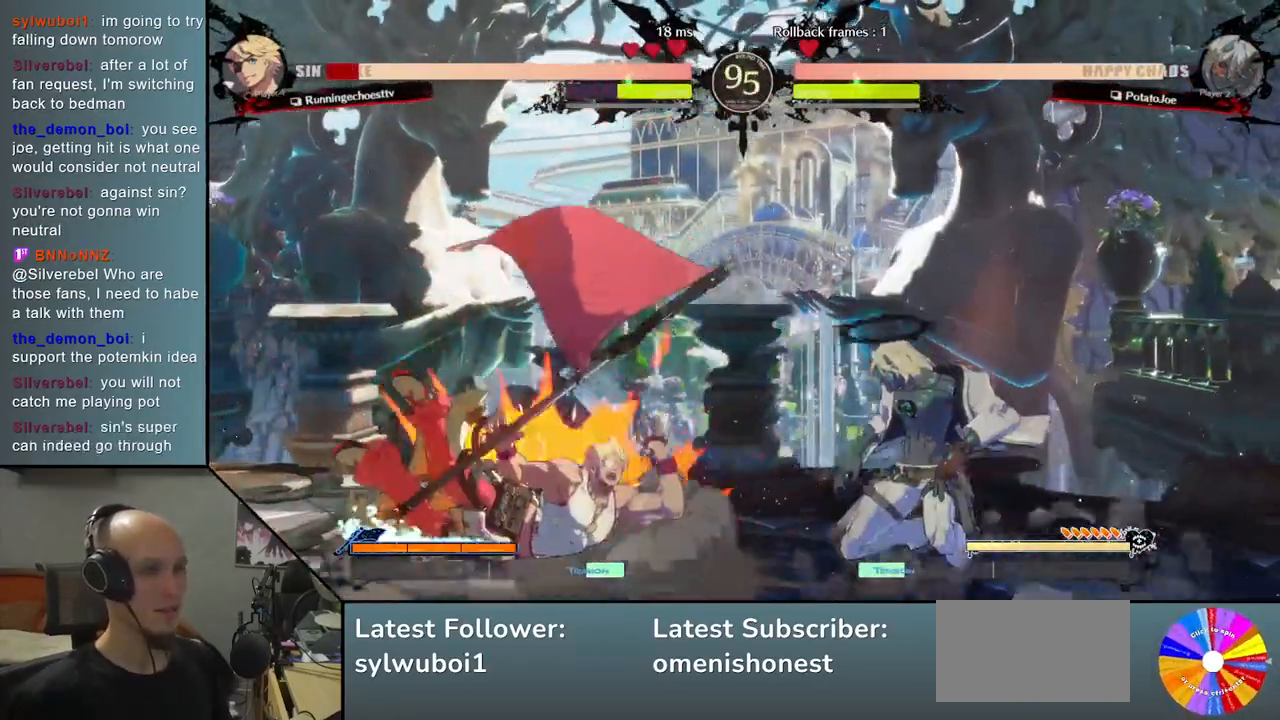
{"buttons": [], "left_stick": "center", "events": [[100, "left_stick", "right"], [200, "left_stick", "down"], [250, "left_stick", "left"], [367, "CIRCLE", "down"], [433, "CIRCLE", "up"], [450, "left_stick", "center"]]}
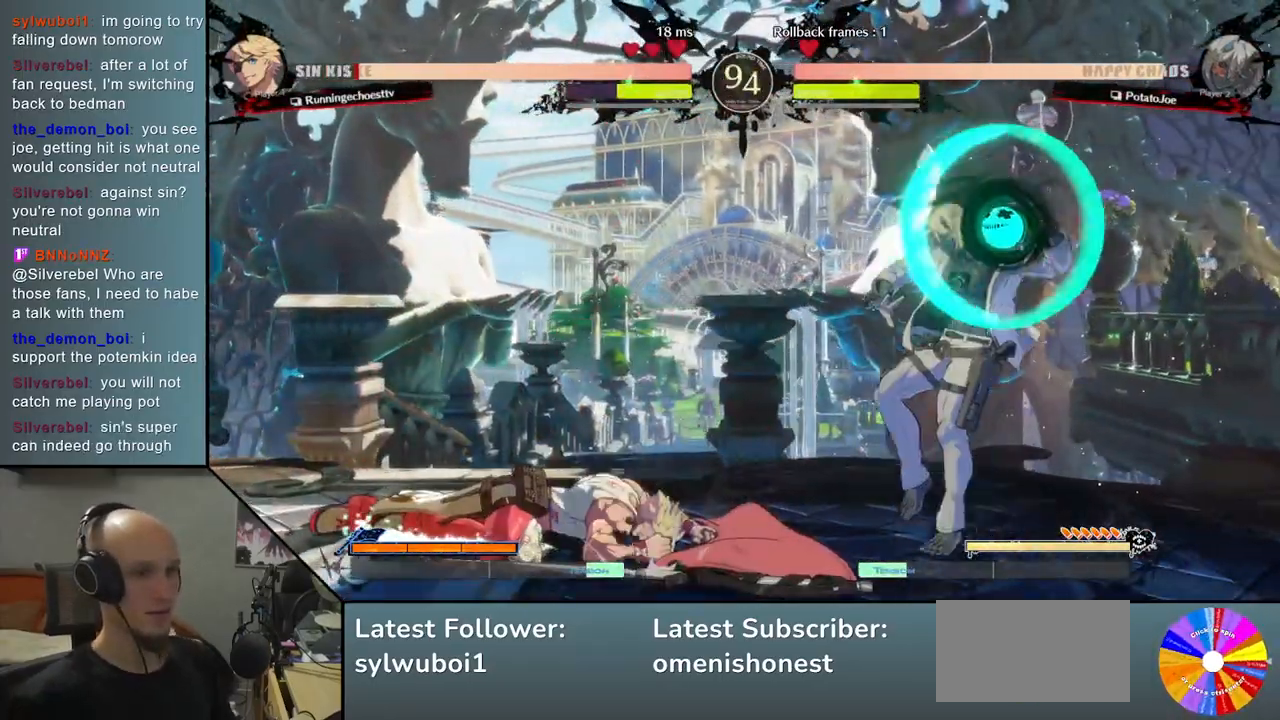
{"buttons": ["R2"], "left_stick": "right", "events": [[150, "left_stick", "left"], [267, "left_stick", "down"], [383, "left_stick", "right"], [467, "R2", "down"]]}
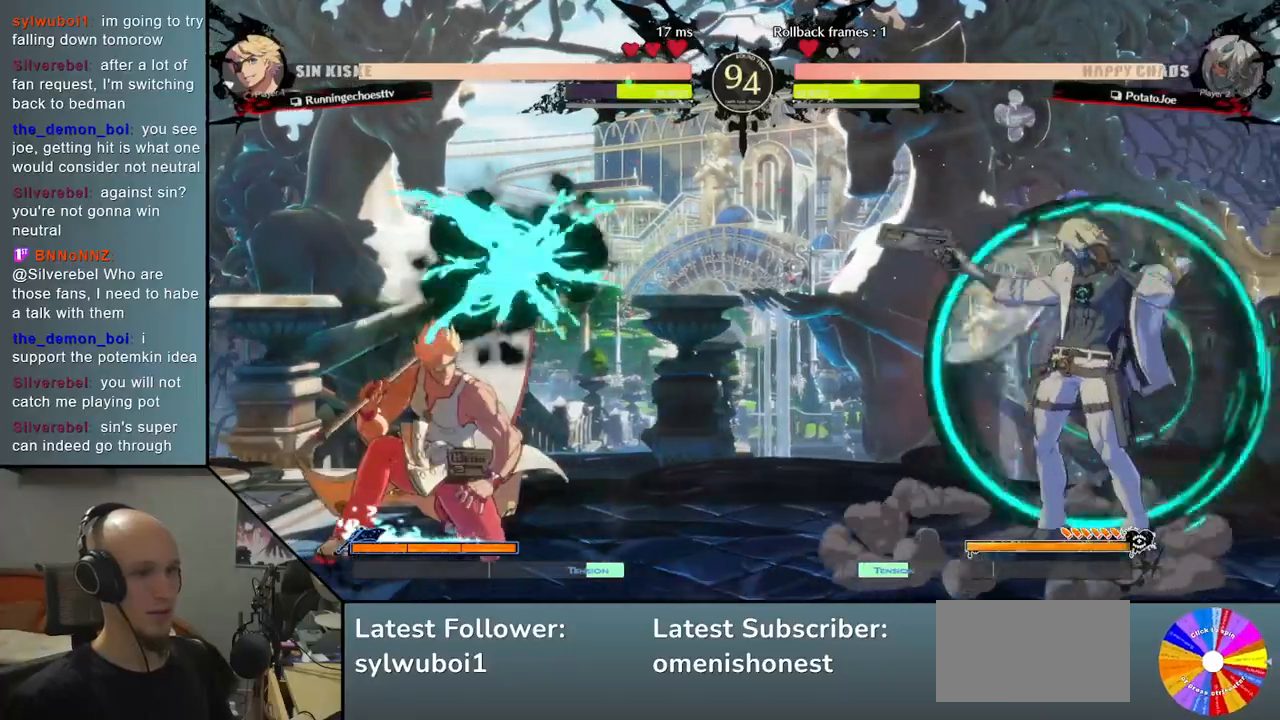
{"buttons": ["L2"], "left_stick": "center", "events": [[50, "R2", "up"], [83, "left_stick", "center"], [433, "L2", "down"]]}
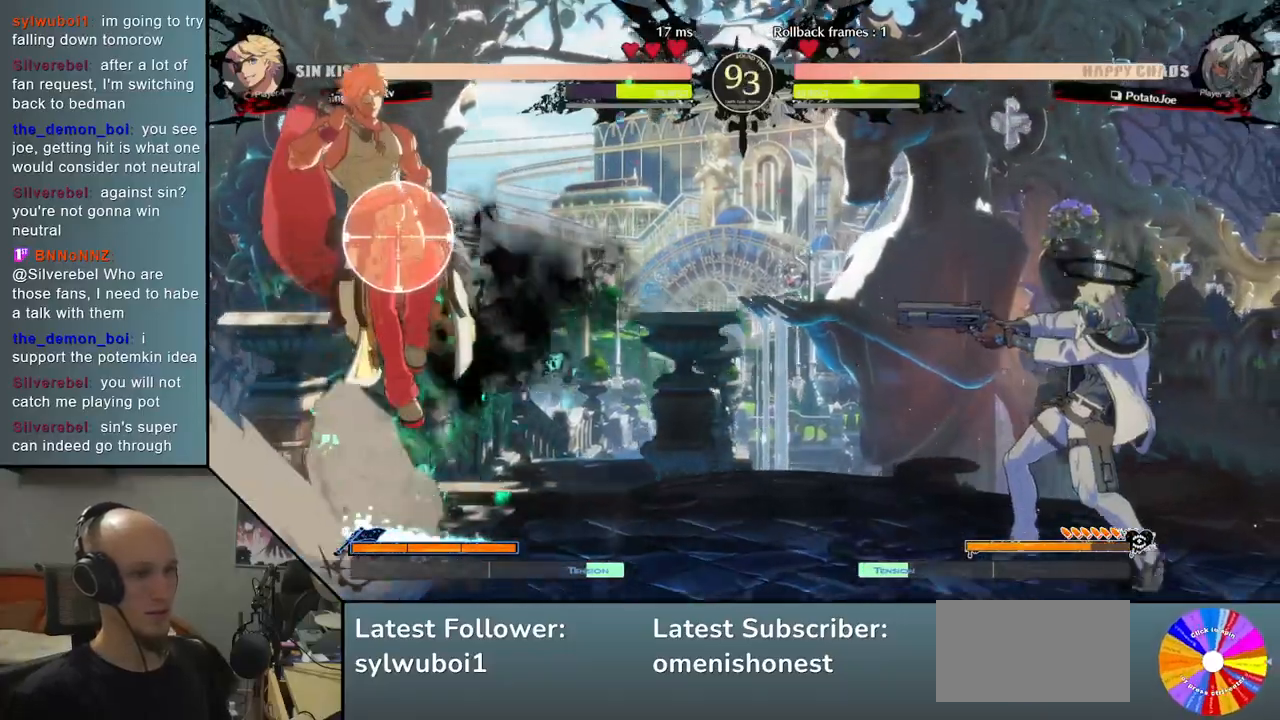
{"buttons": ["L2"], "left_stick": "center", "events": [[150, "L2", "up"], [500, "L2", "down"]]}